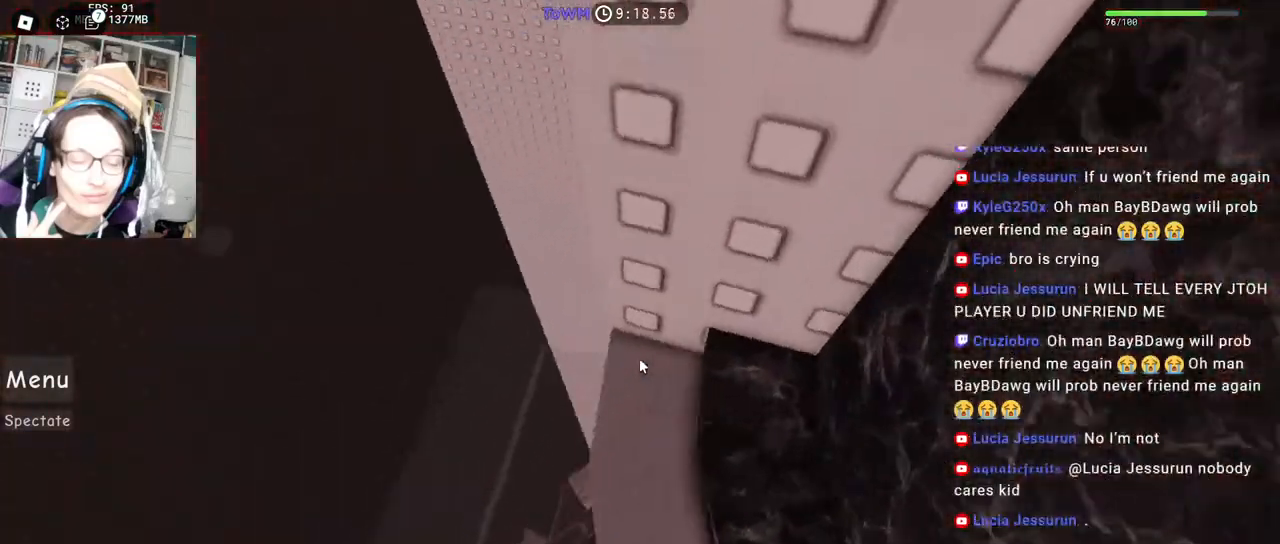
Gameplay with keyboard and mouse; each line is a JSON object with the keys and mouse buttons held at the frame after it. "events" lists presses ("down") and releases ("up") of "a", "ctrl", "d", "e", "q", "s", "shift", "space", "w", "mouse_left", "mouse_wheel", "mouse_right", "mouse_mb4" and "mouse_mb5" between this image and that frame as [ms after this image, input, new state], when the widget could be followed in between. "mouse_left", "mouse_wheel", "mouse_right", "mouse_mb4", "mouse_mb5" = the "left", "wheel", "right", "mb4", "mb5" buttons of the "mouse" list. No other keys are recorded. "wheel" means that the mouse wheel is clicked or scrolled. Mouse movement is not recorded.
{"keys": ["w"], "mouse": ["right"], "events": [[67, "space", "down"], [134, "w", "down"], [150, "a", "up"], [167, "space", "up"]]}
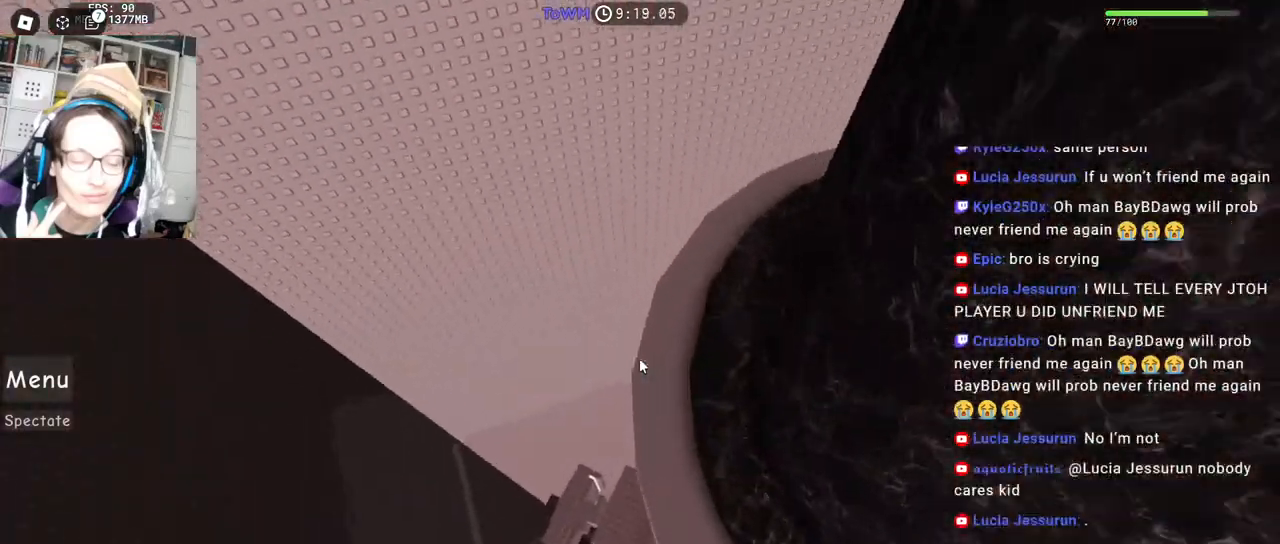
{"keys": ["w"], "mouse": ["right"], "events": [[67, "w", "up"], [84, "space", "down"], [184, "space", "up"], [367, "w", "down"]]}
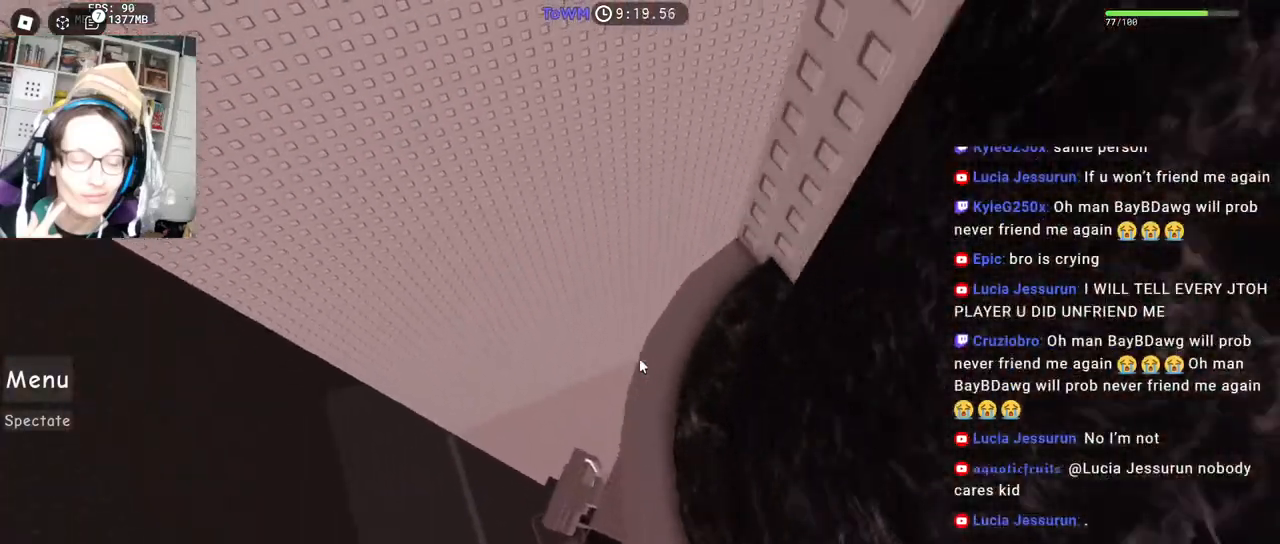
{"keys": ["w"], "mouse": ["right"], "events": [[167, "a", "down"], [217, "w", "up"], [284, "space", "down"], [350, "w", "down"], [367, "space", "up"], [400, "a", "up"]]}
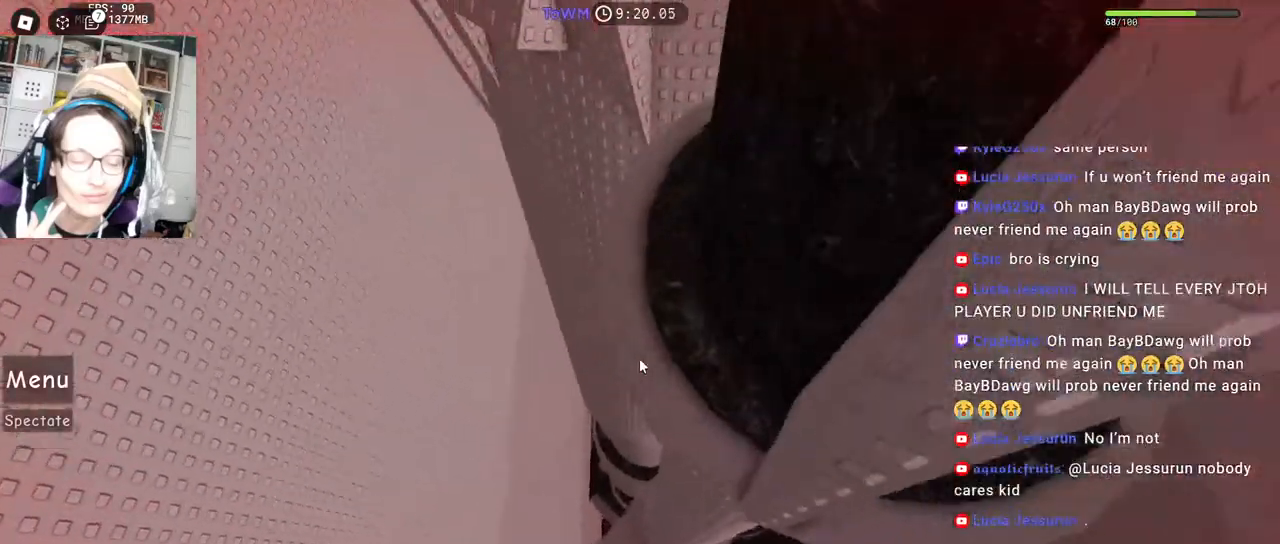
{"keys": [], "mouse": ["right"], "events": [[300, "w", "up"], [317, "space", "down"], [417, "space", "up"]]}
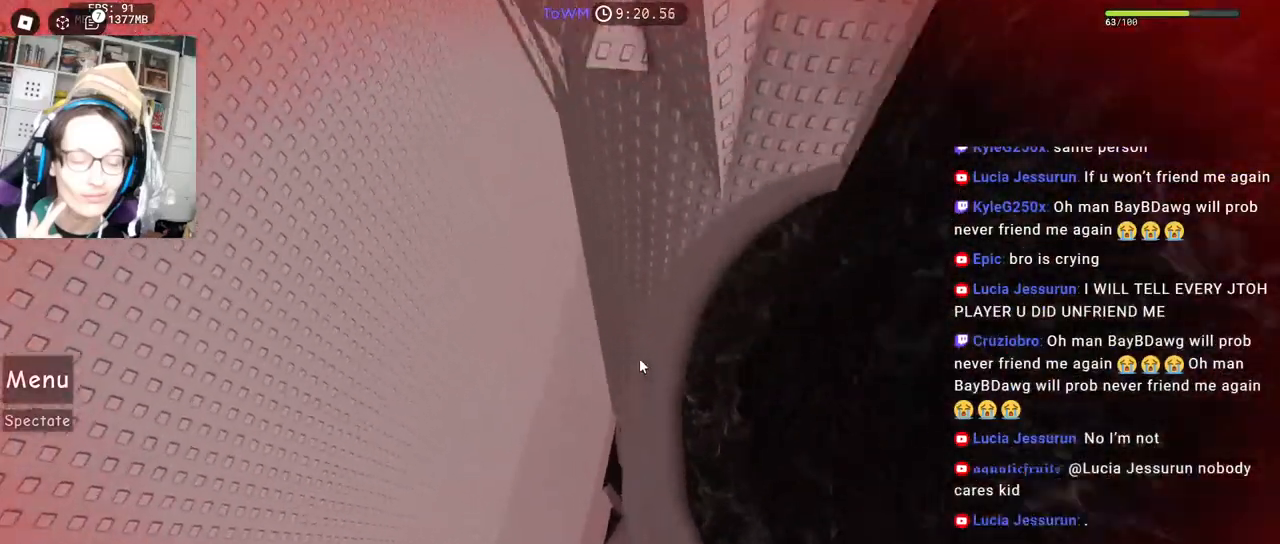
{"keys": ["a", "space"], "mouse": ["right"], "events": [[67, "w", "down"], [317, "a", "down"], [367, "w", "up"], [484, "space", "down"]]}
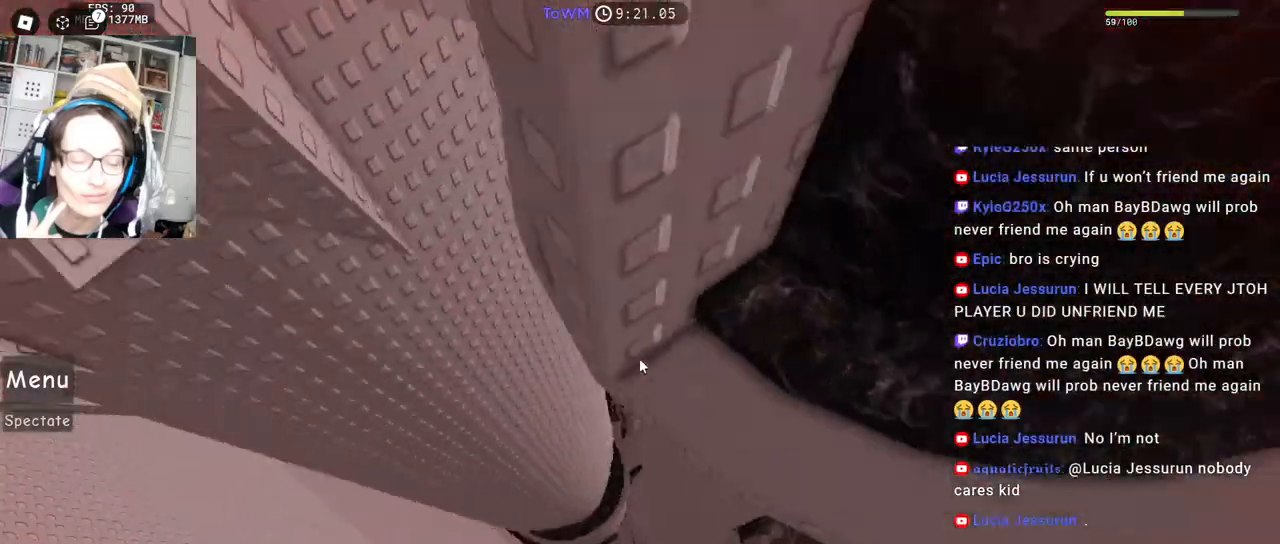
{"keys": ["a"], "mouse": ["right"], "events": [[50, "a", "up"], [67, "space", "up"], [67, "w", "down"], [417, "a", "down"], [500, "w", "up"]]}
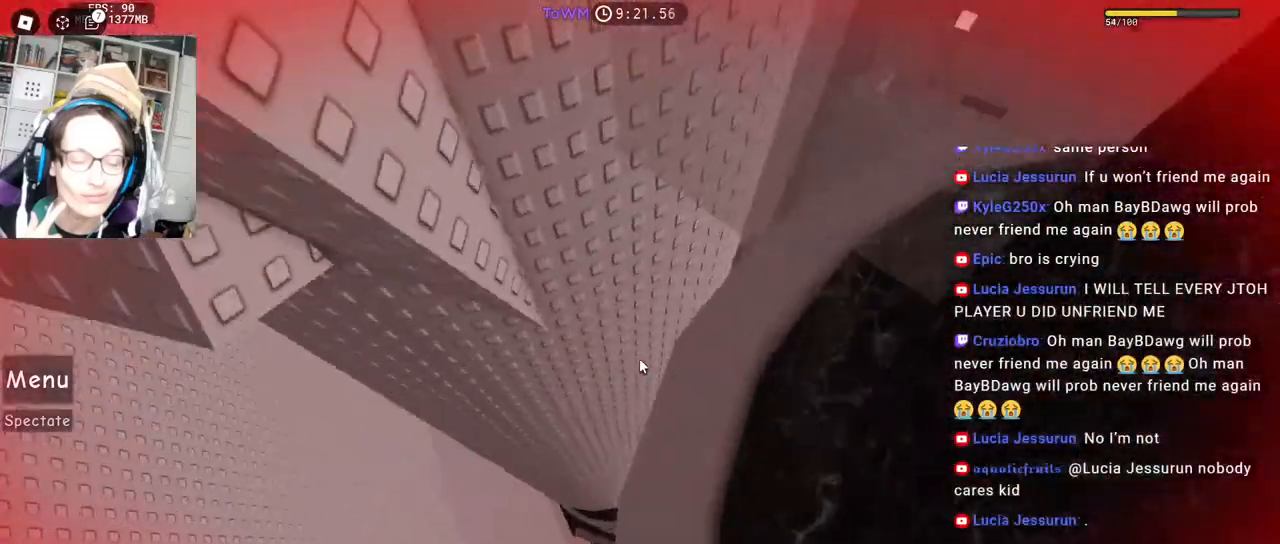
{"keys": ["a", "w"], "mouse": ["right"], "events": [[67, "space", "down"], [150, "space", "up"], [500, "w", "down"]]}
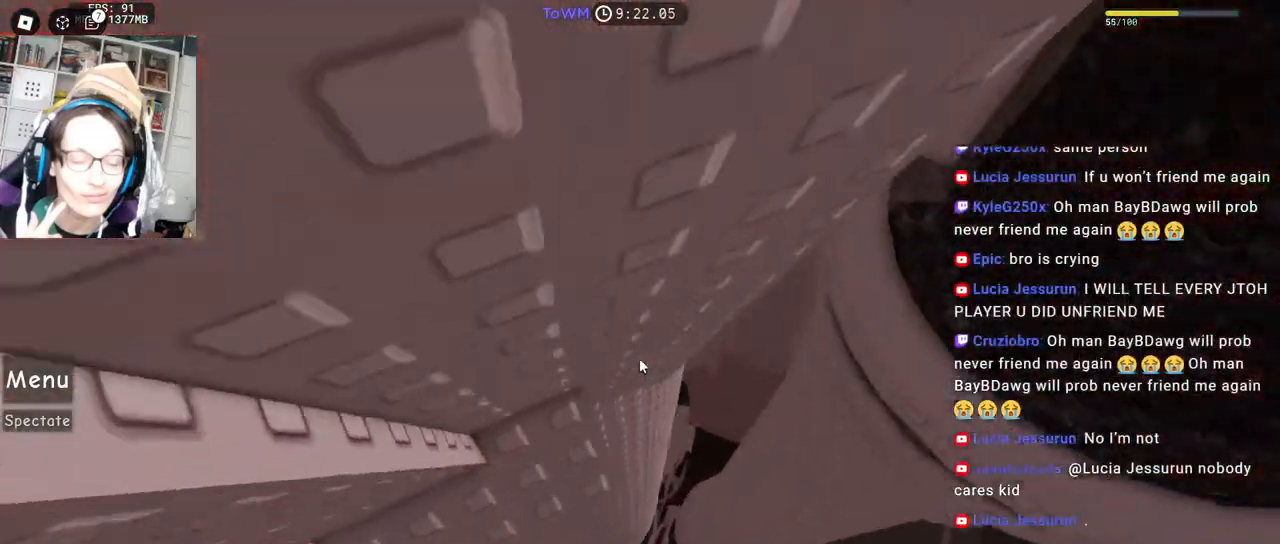
{"keys": ["a", "w"], "mouse": ["right"], "events": []}
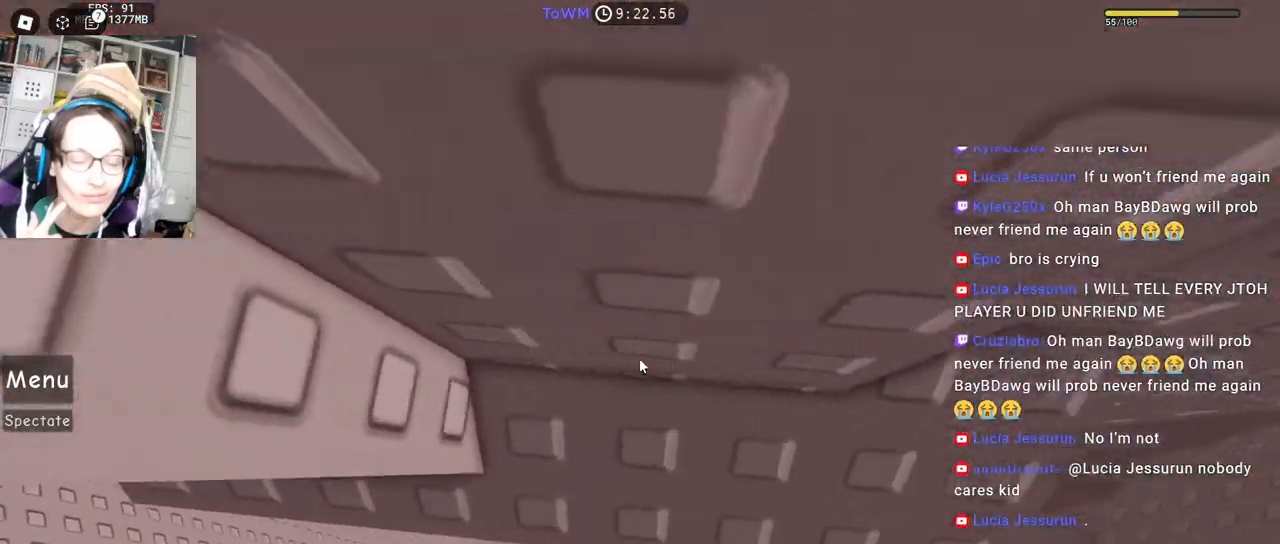
{"keys": ["w"], "mouse": ["right"], "events": [[100, "a", "up"], [284, "a", "down"], [384, "a", "up"]]}
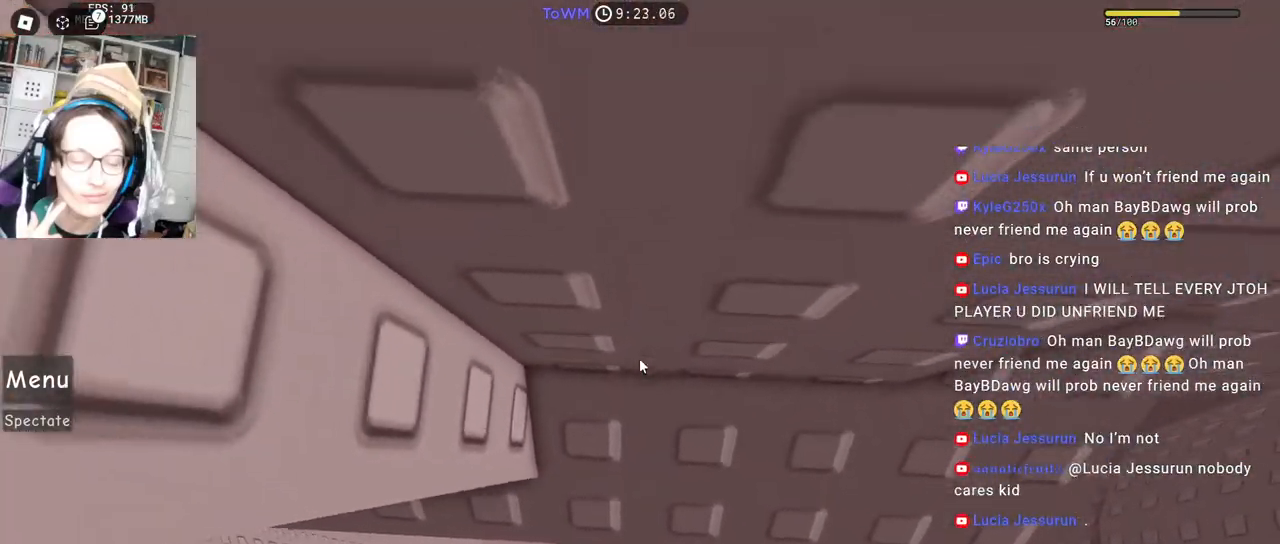
{"keys": ["a", "w"], "mouse": ["right"], "events": [[484, "a", "down"]]}
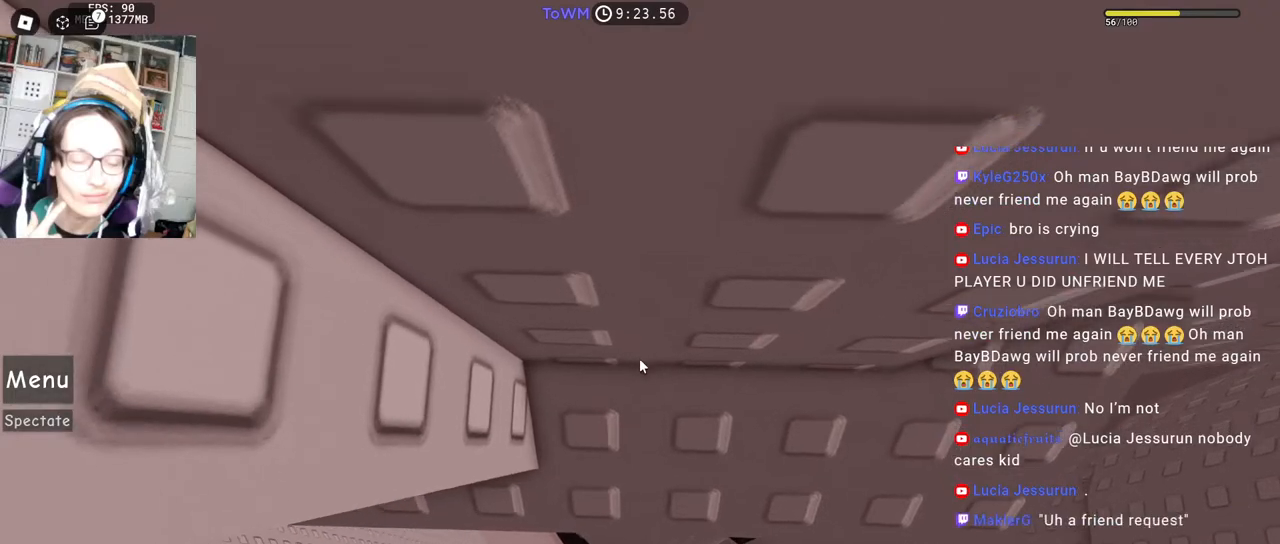
{"keys": [], "mouse": ["right"], "events": [[234, "a", "up"], [334, "w", "up"]]}
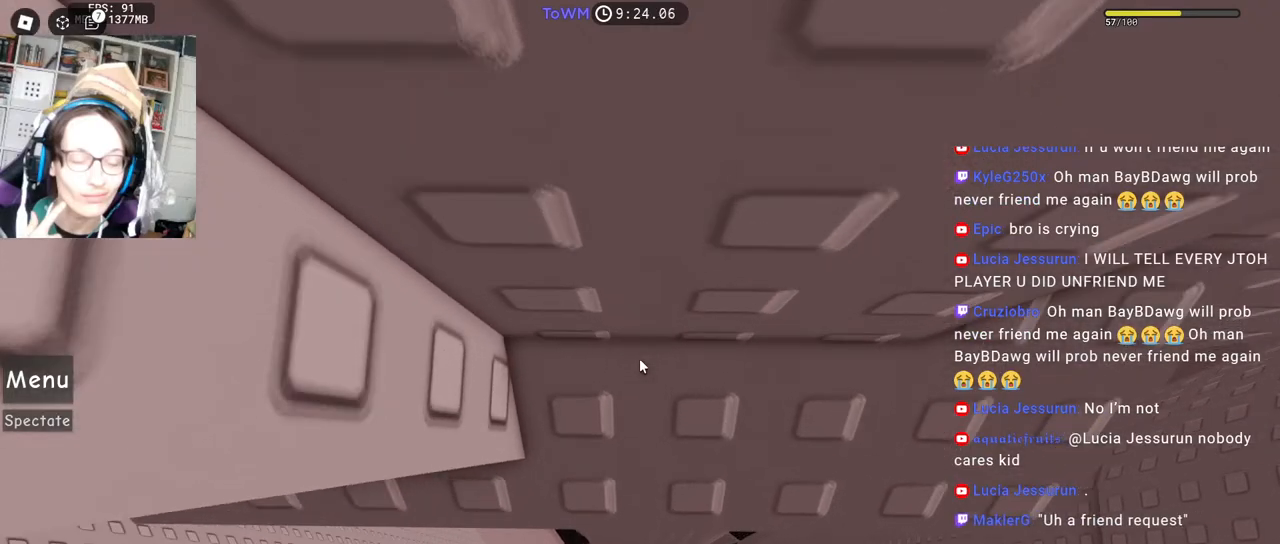
{"keys": [], "mouse": [], "events": [[134, "mouse_right", "up"], [134, "w", "down"], [234, "w", "up"]]}
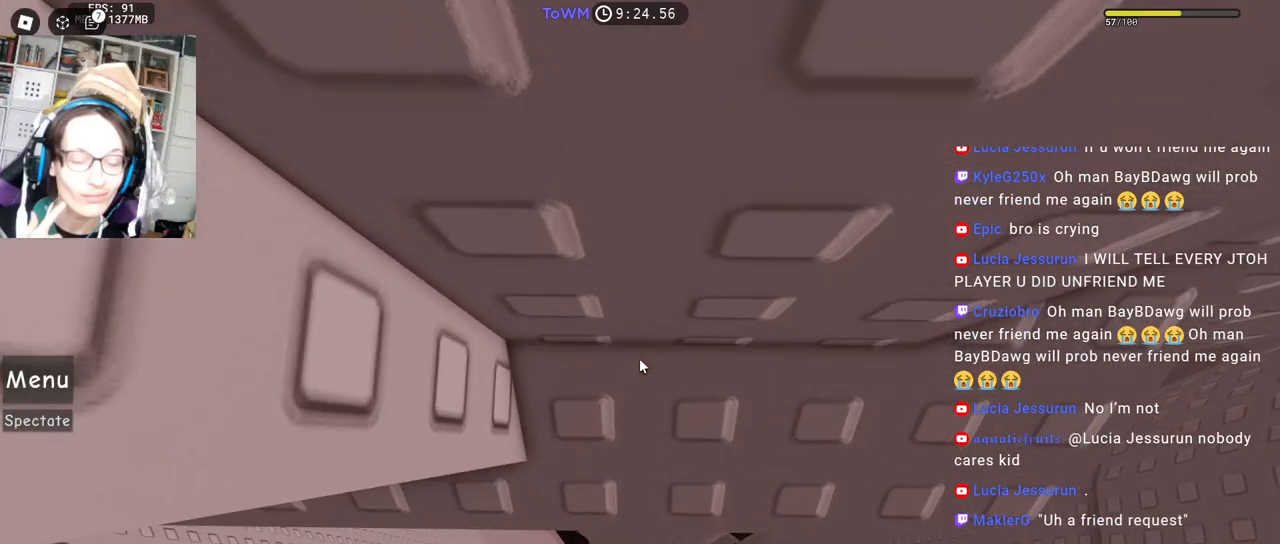
{"keys": [], "mouse": [], "events": []}
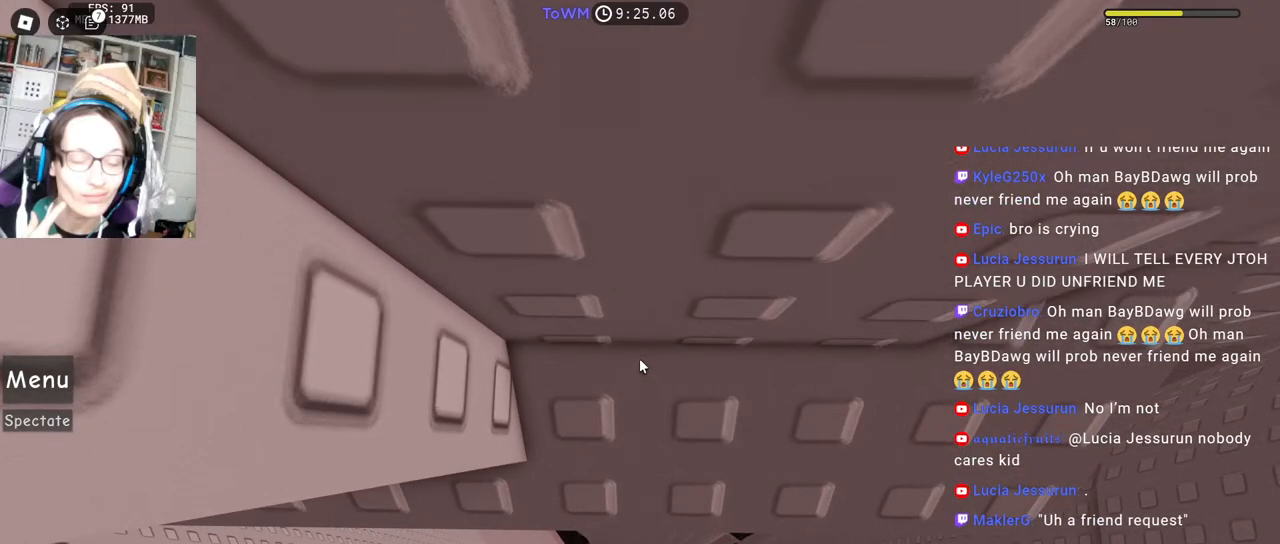
{"keys": [], "mouse": [], "events": []}
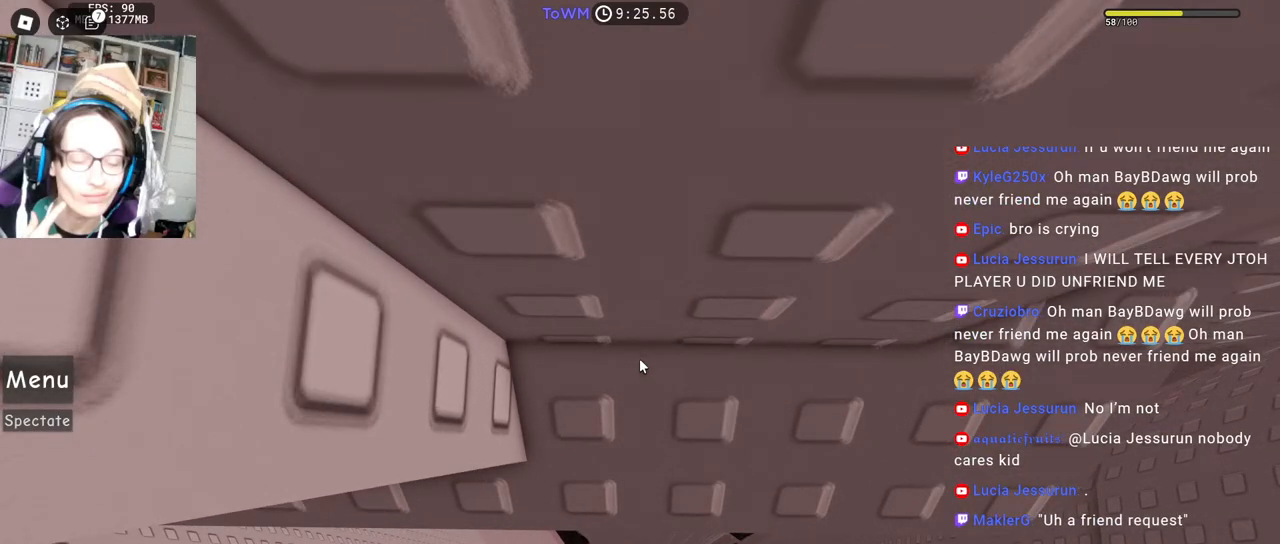
{"keys": [], "mouse": [], "events": []}
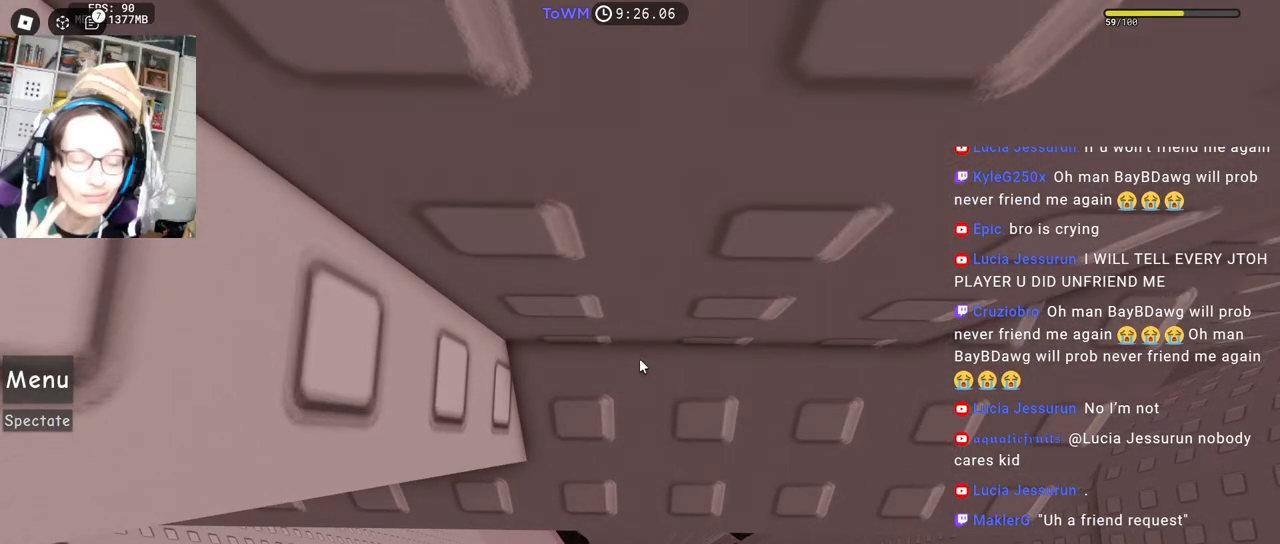
{"keys": [], "mouse": ["right"], "events": [[167, "mouse_right", "down"]]}
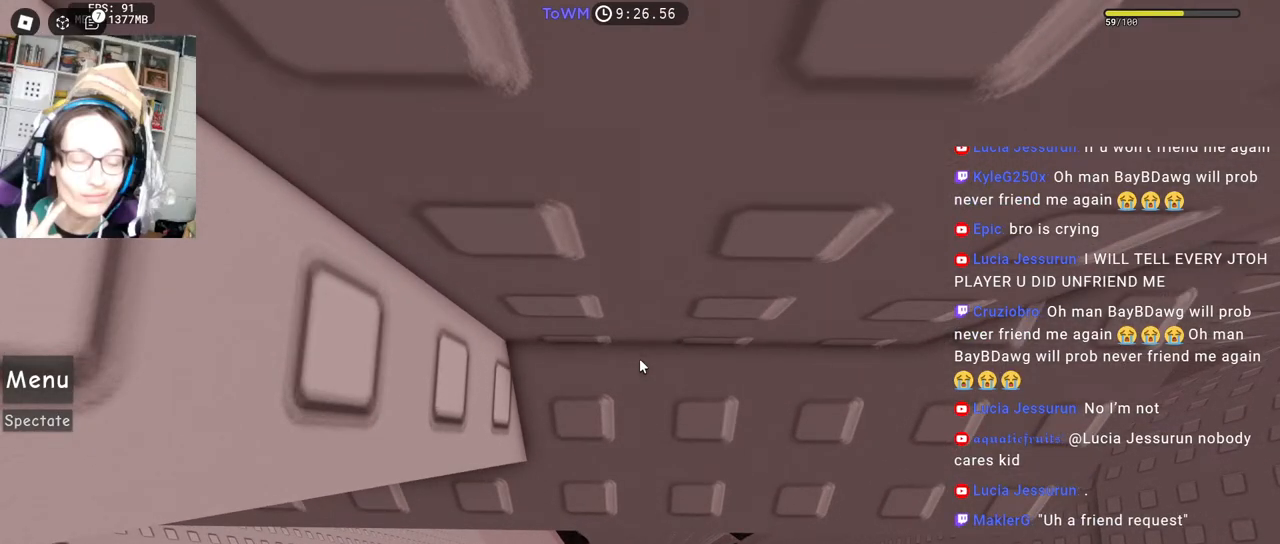
{"keys": [], "mouse": ["right"], "events": []}
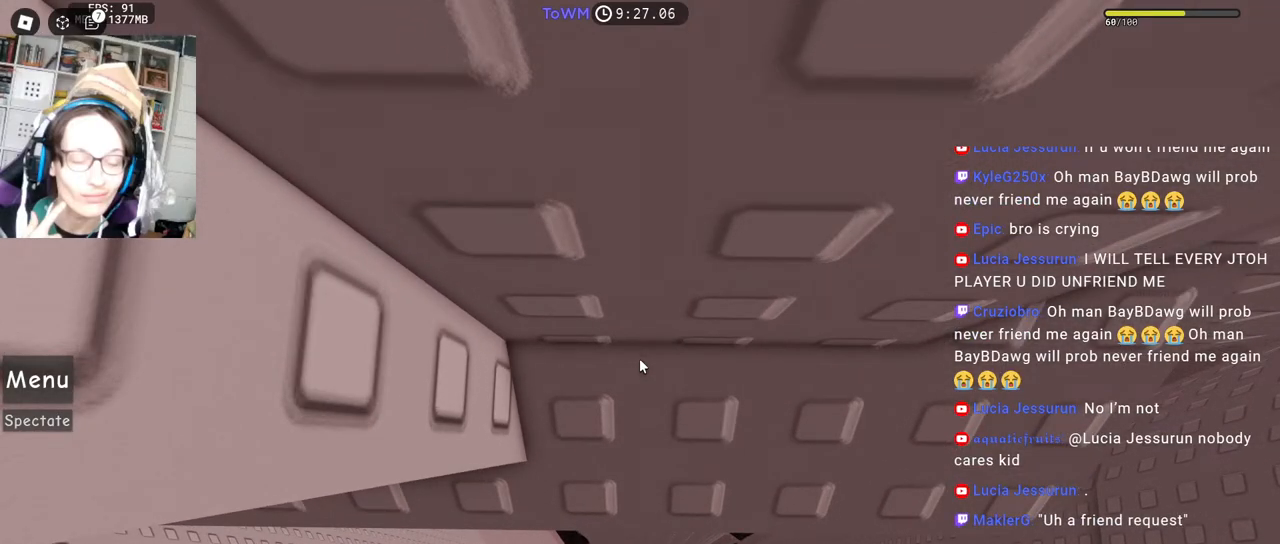
{"keys": [], "mouse": ["right"], "events": []}
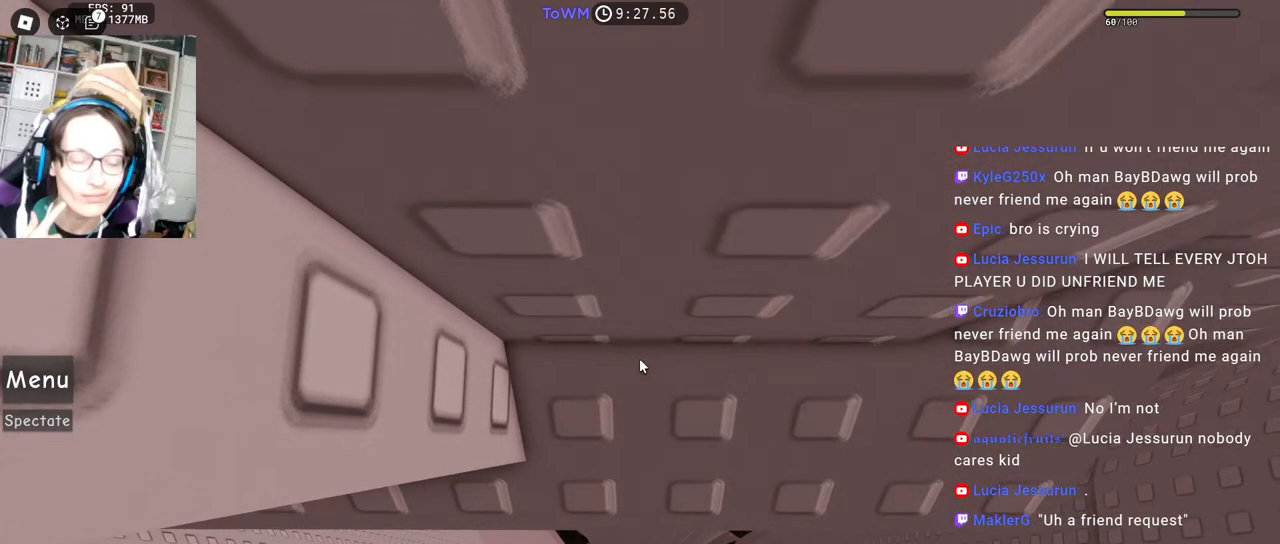
{"keys": [], "mouse": ["right"], "events": [[384, "space", "down"], [484, "space", "up"]]}
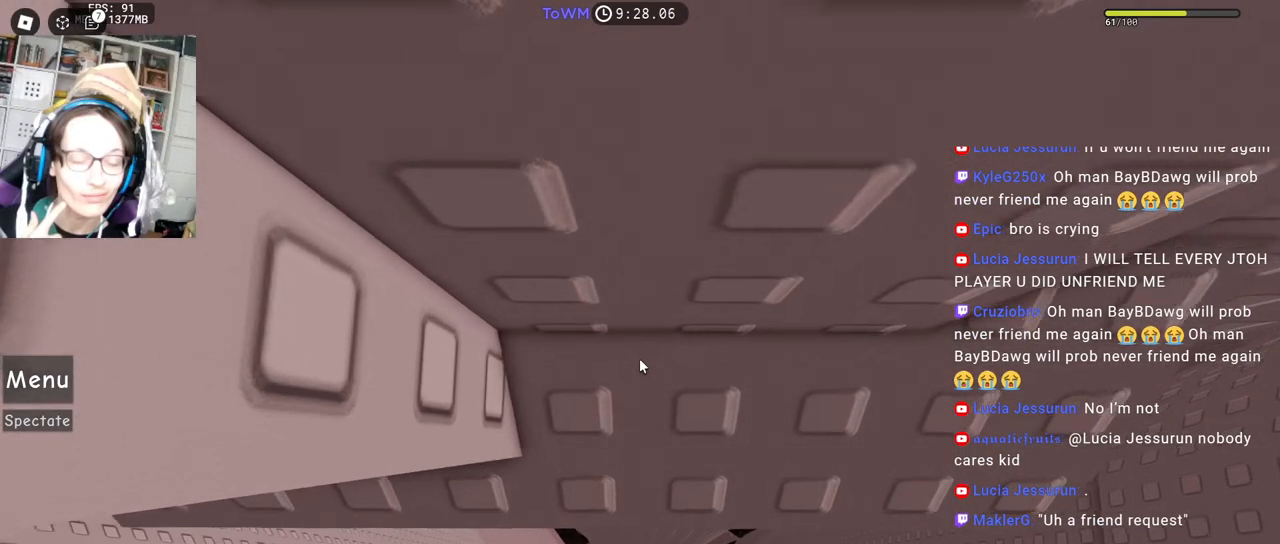
{"keys": ["w"], "mouse": ["right"], "events": [[134, "a", "down"], [134, "w", "down"], [500, "a", "up"]]}
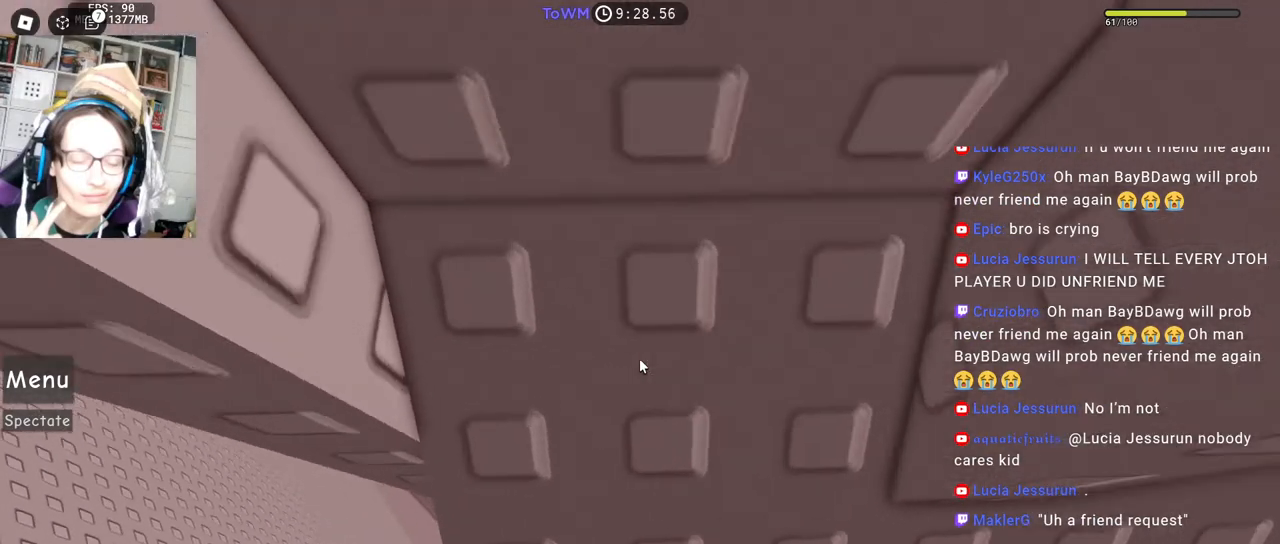
{"keys": ["a"], "mouse": ["right"], "events": [[284, "a", "down"], [400, "w", "up"]]}
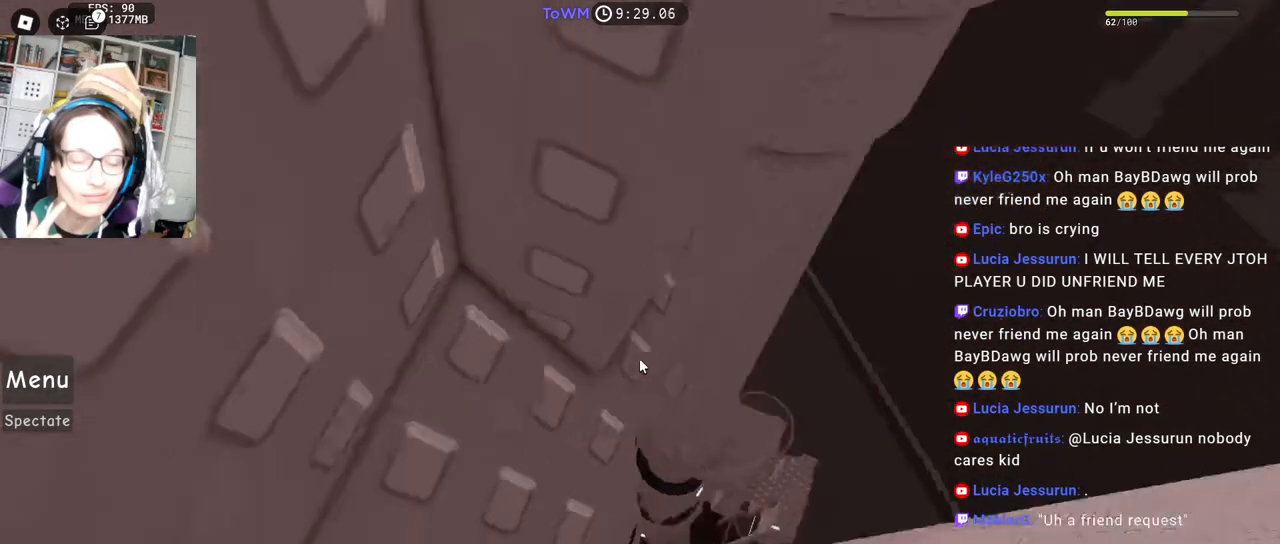
{"keys": [], "mouse": ["right"], "events": [[67, "a", "up"], [100, "s", "down"], [217, "s", "up"]]}
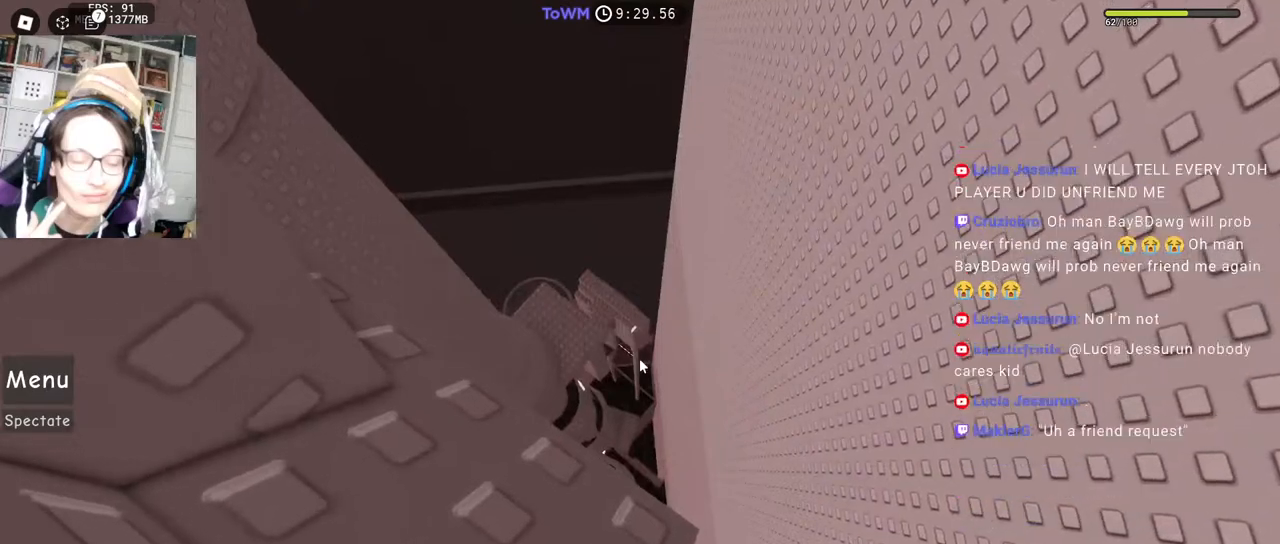
{"keys": [], "mouse": [], "events": [[300, "mouse_right", "up"]]}